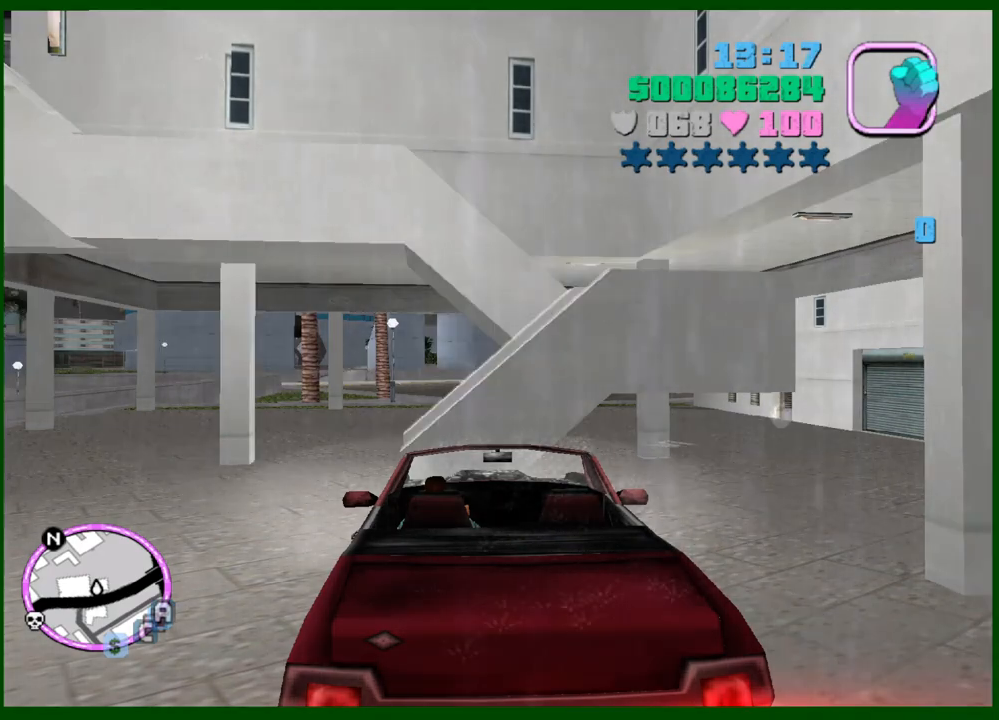
Gameplay with keyboard and mouse; each line is a JSON object with the keys and mouse buttons held at the frame after it. "events" lists presses ("down") and releases ("up") of "1", "2", "3", "4", "5", "a", "c", "caps_lock", "ctrl", "d", "down", "e", "escape", "f", "f1", "f2", "f3", "g", "h", "left", "q", "right", "s", "shift", "space", "tab", "up", "v", "w", "x", "y", "z", "mouse_left", "mouse_middle", "mouse_right", "mouse_wheel_up" and "mouse_wheel_down" between this image and that frame as [ms after this image, input, new state], when the widget could be followed in between. "mouse_left", "mouse_middle", "mouse_right", "mouse_wheel_up", "mouse_wheel_down" = the "left", "middle", "right", "wheel_up", "wheel_down" buttons of the "mouse" list. No other keys are recorded. Not read: mouse_move.
{"keys": ["a"], "mouse": [], "events": [[117, "f", "down"], [217, "f", "up"], [500, "a", "down"]]}
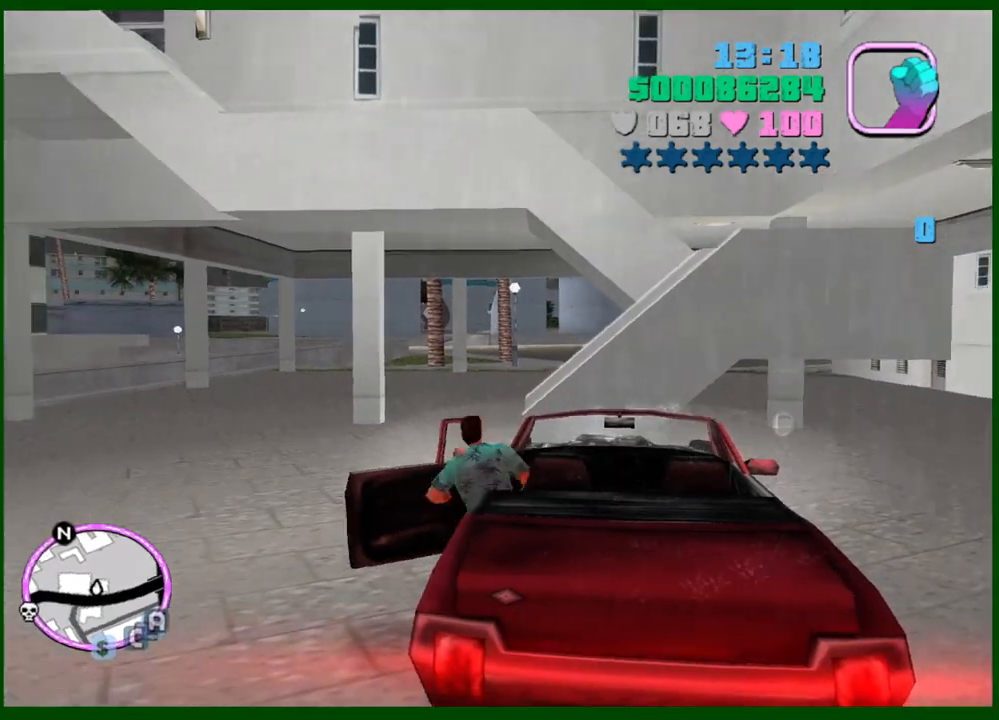
{"keys": ["a", "shift", "w"], "mouse": [], "events": [[83, "w", "down"], [133, "shift", "down"]]}
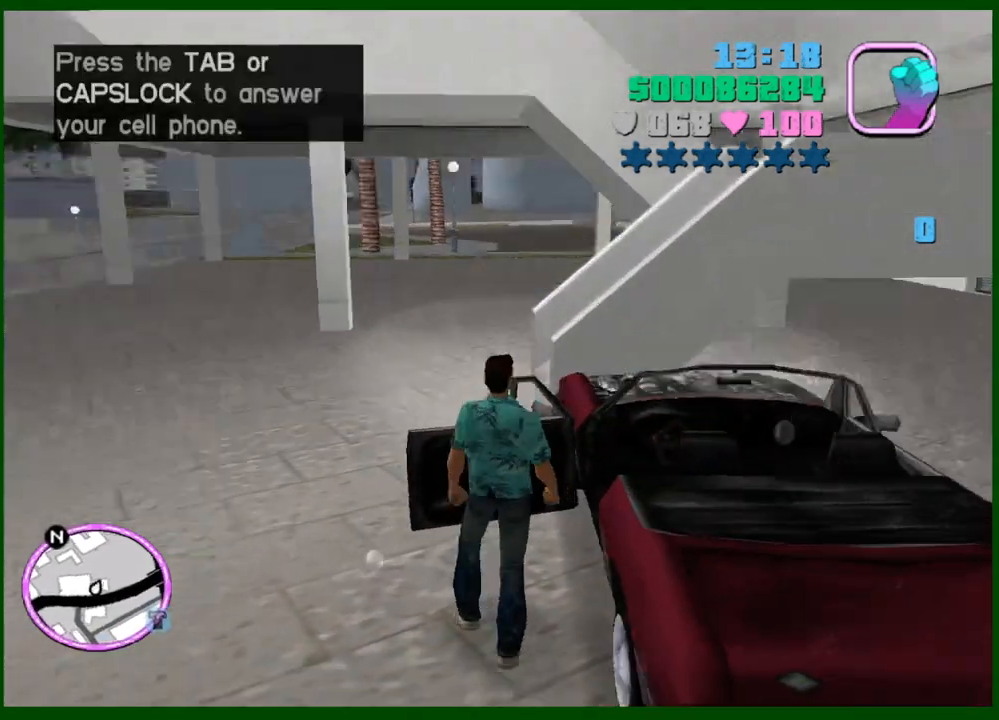
{"keys": ["w"], "mouse": [], "events": [[350, "a", "up"], [350, "shift", "up"]]}
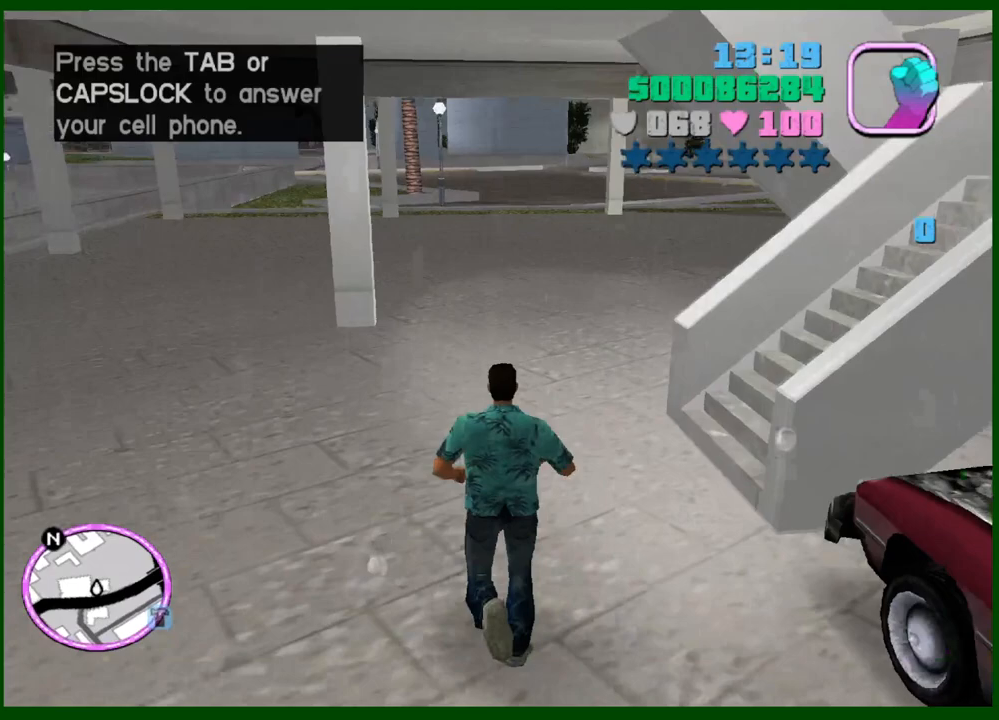
{"keys": ["w"], "mouse": [], "events": [[33, "f", "down"], [33, "w", "up"], [117, "a", "down"], [117, "f", "up"], [217, "w", "down"], [317, "shift", "down"], [367, "a", "up"], [500, "shift", "up"]]}
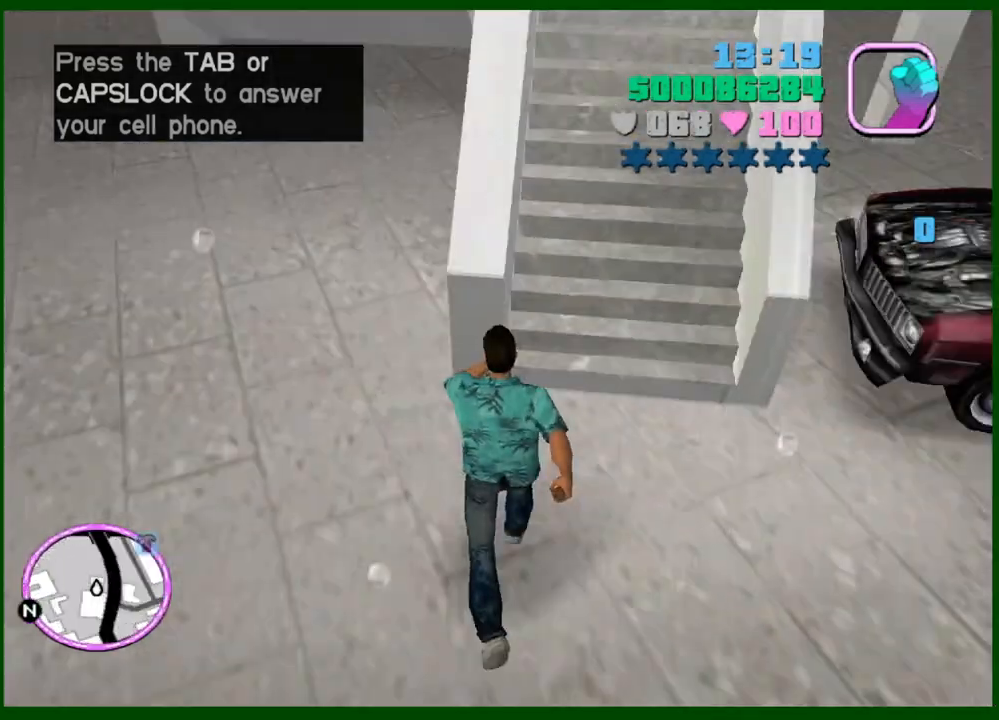
{"keys": ["shift", "w"], "mouse": [], "events": [[83, "shift", "down"], [133, "shift", "up"], [283, "shift", "down"], [367, "shift", "up"], [467, "shift", "down"]]}
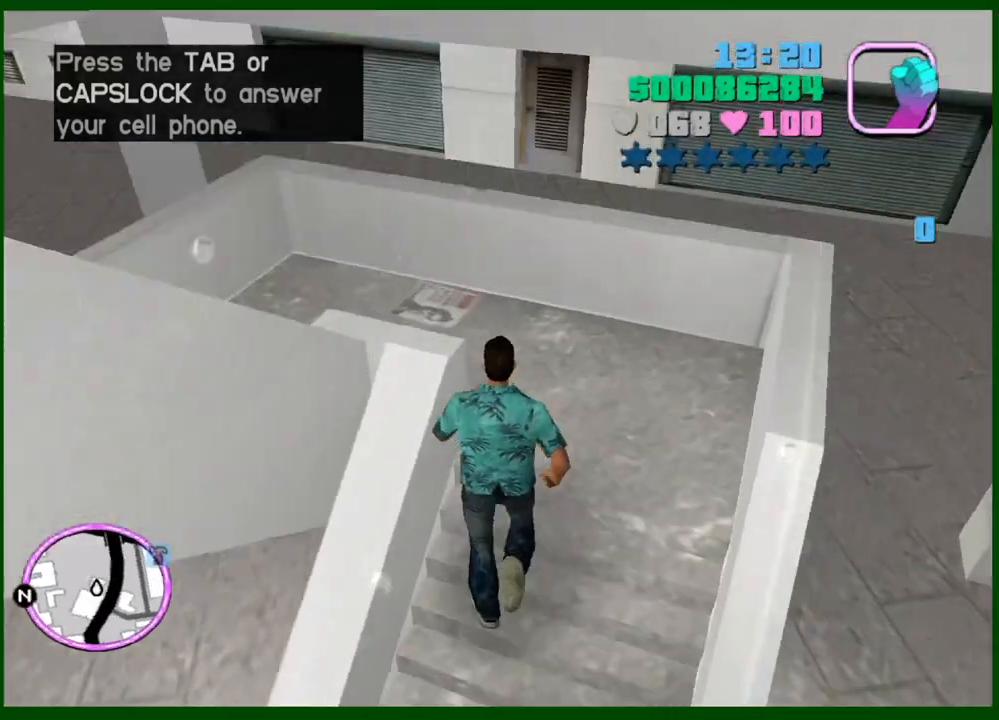
{"keys": ["w"], "mouse": [], "events": [[67, "shift", "up"], [350, "shift", "down"], [433, "shift", "up"]]}
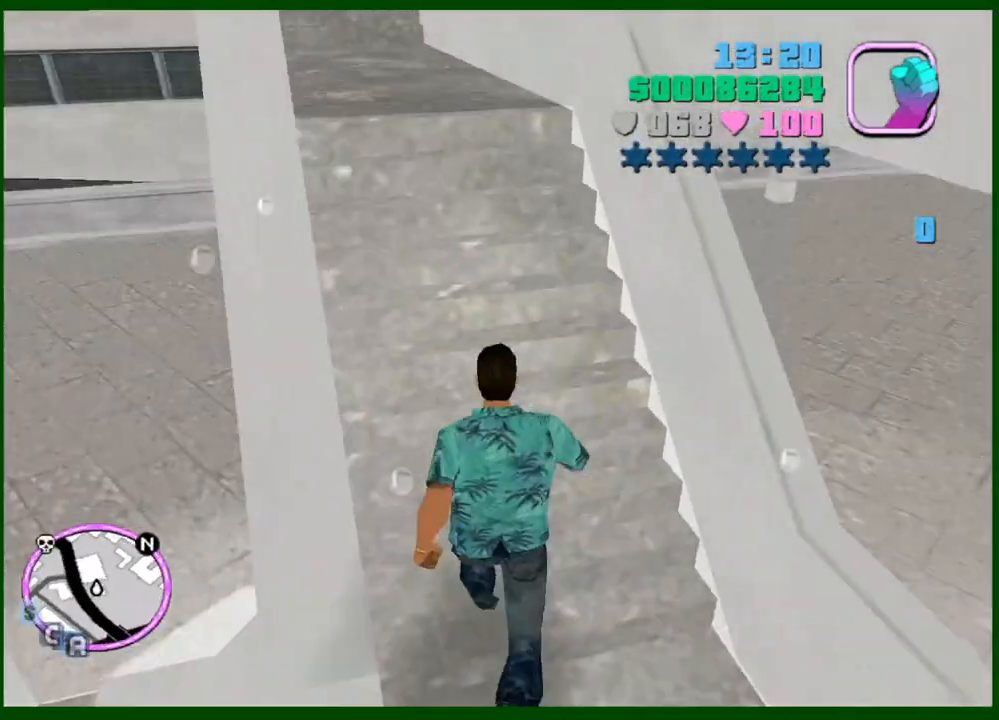
{"keys": ["a", "w"], "mouse": [], "events": [[33, "shift", "down"], [167, "shift", "up"], [217, "shift", "down"], [267, "shift", "up"], [450, "a", "down"]]}
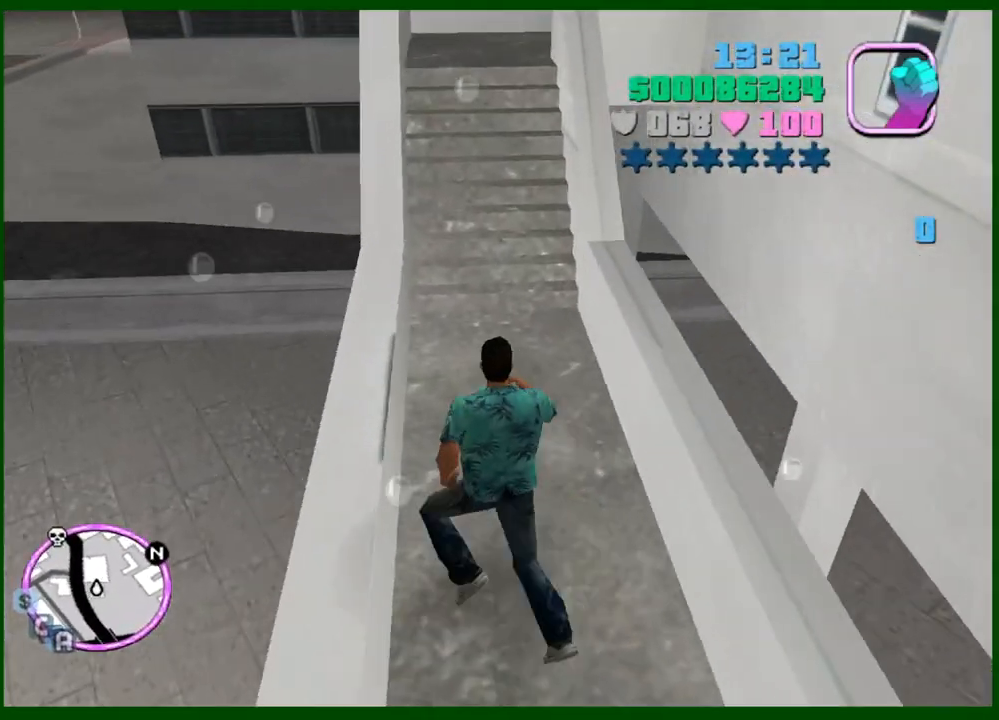
{"keys": ["a", "w"], "mouse": [], "events": []}
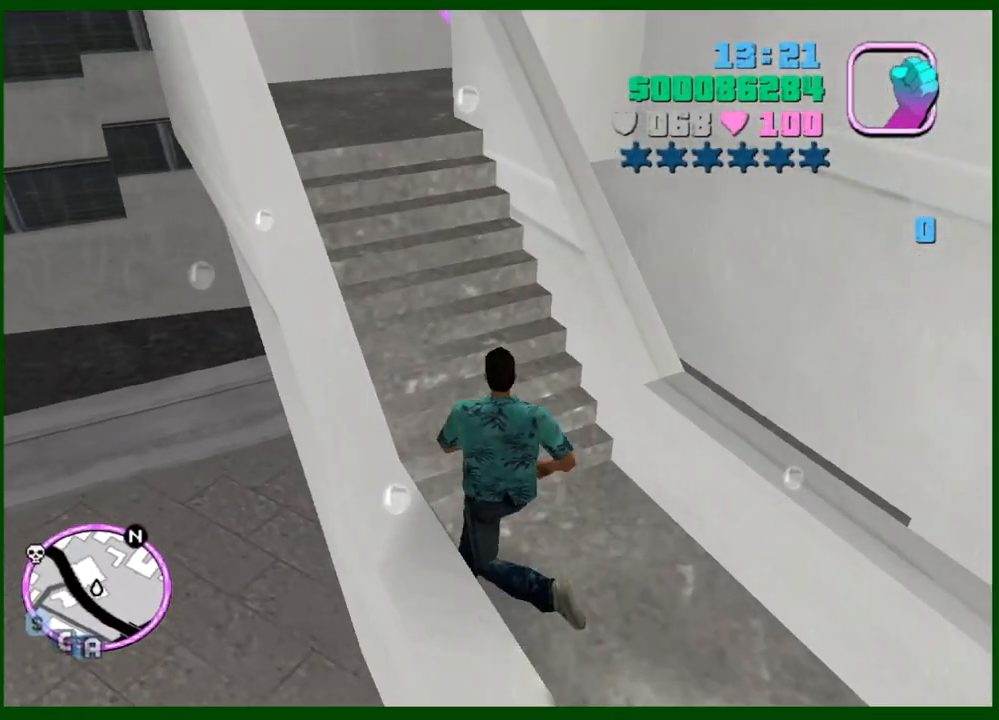
{"keys": ["a", "w"], "mouse": [], "events": []}
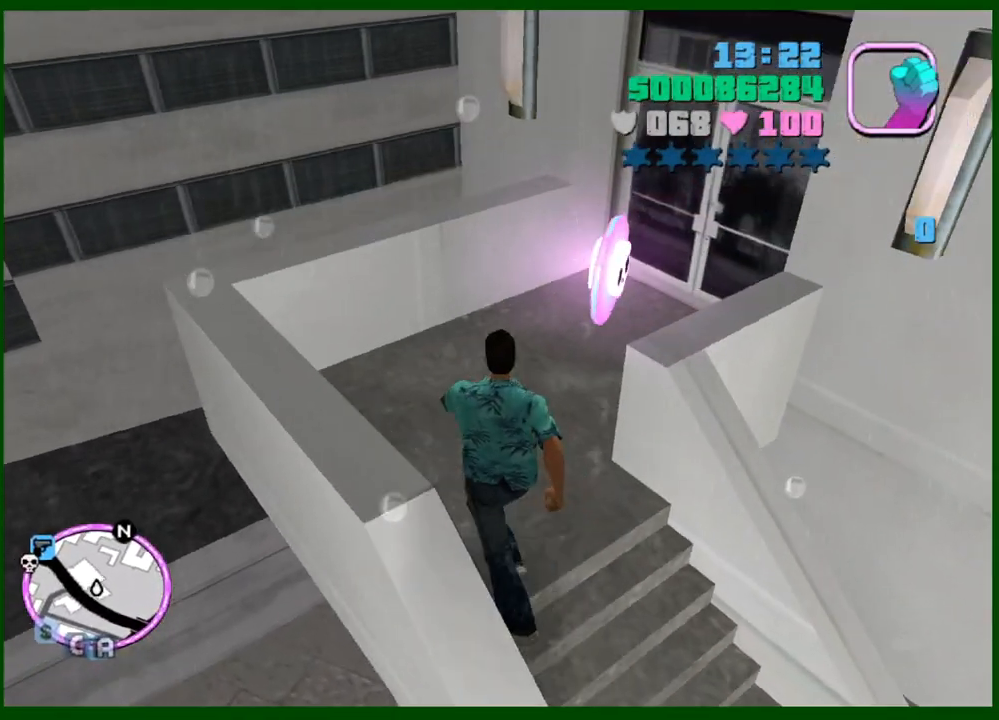
{"keys": ["a"], "mouse": [], "events": [[33, "w", "up"], [267, "a", "up"], [450, "a", "down"]]}
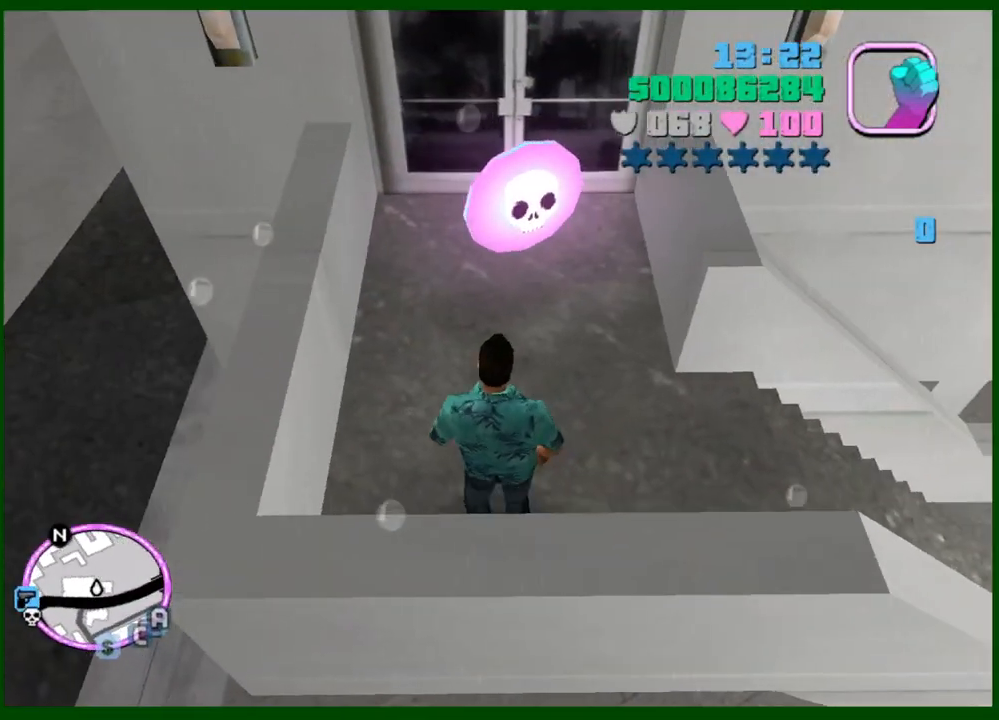
{"keys": [], "mouse": [], "events": [[50, "a", "up"]]}
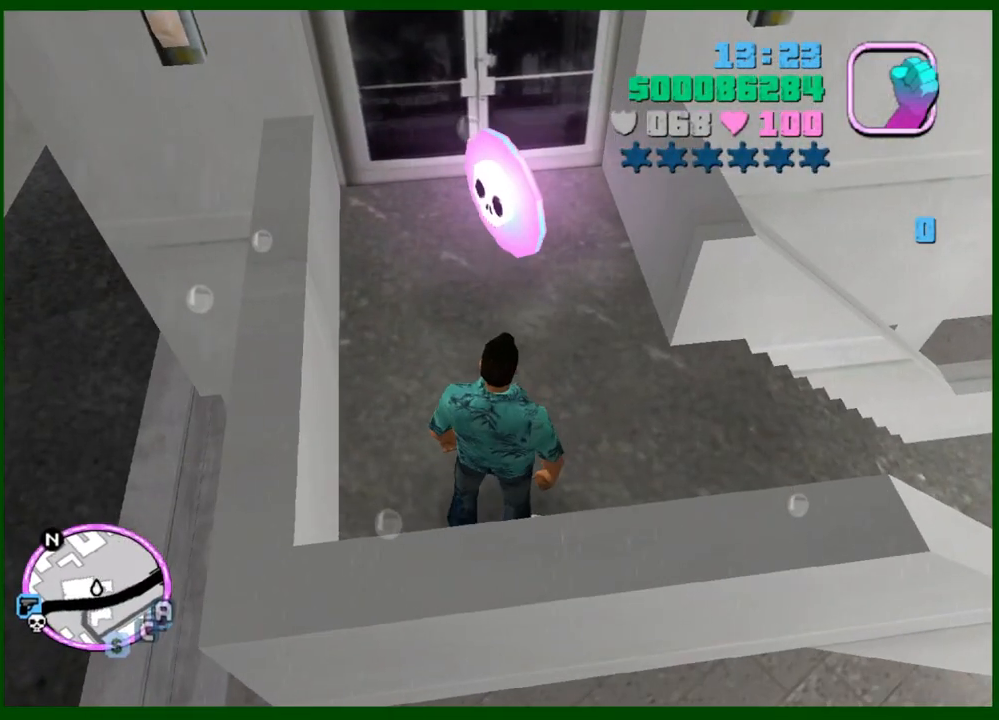
{"keys": [], "mouse": [], "events": [[17, "w", "down"], [117, "w", "up"]]}
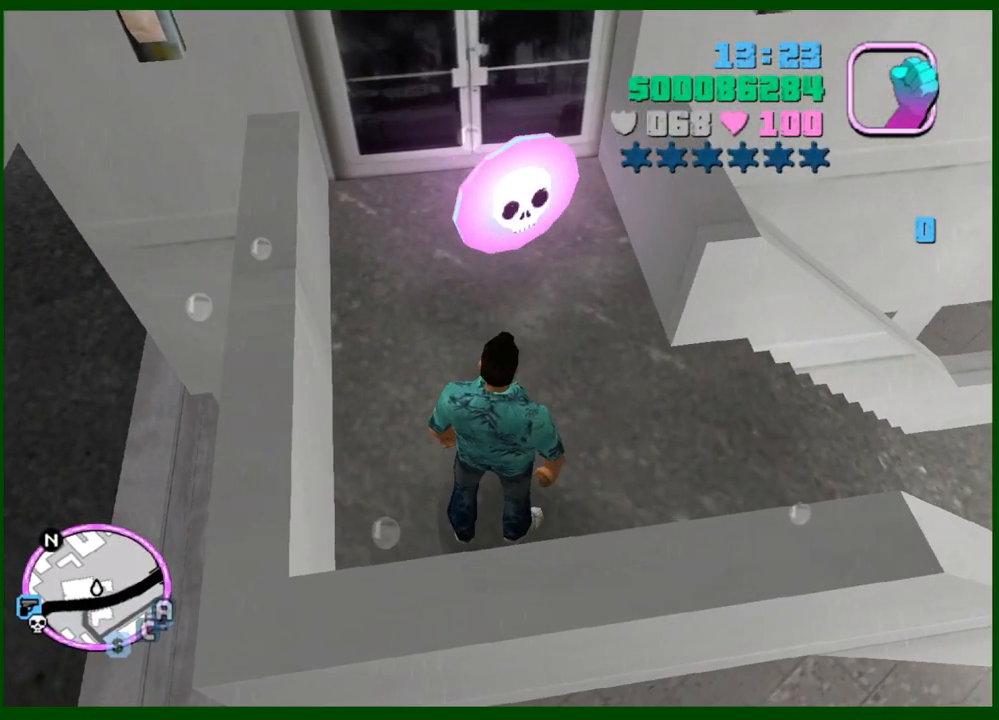
{"keys": ["w"], "mouse": [], "events": [[167, "w", "down"]]}
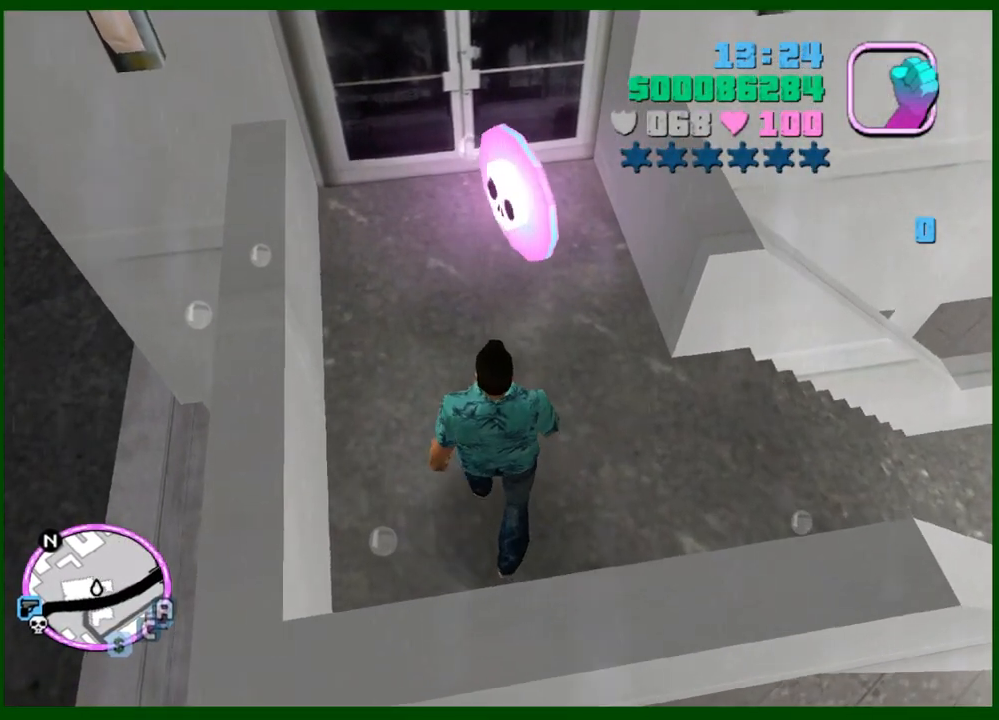
{"keys": [], "mouse": [], "events": [[283, "w", "up"]]}
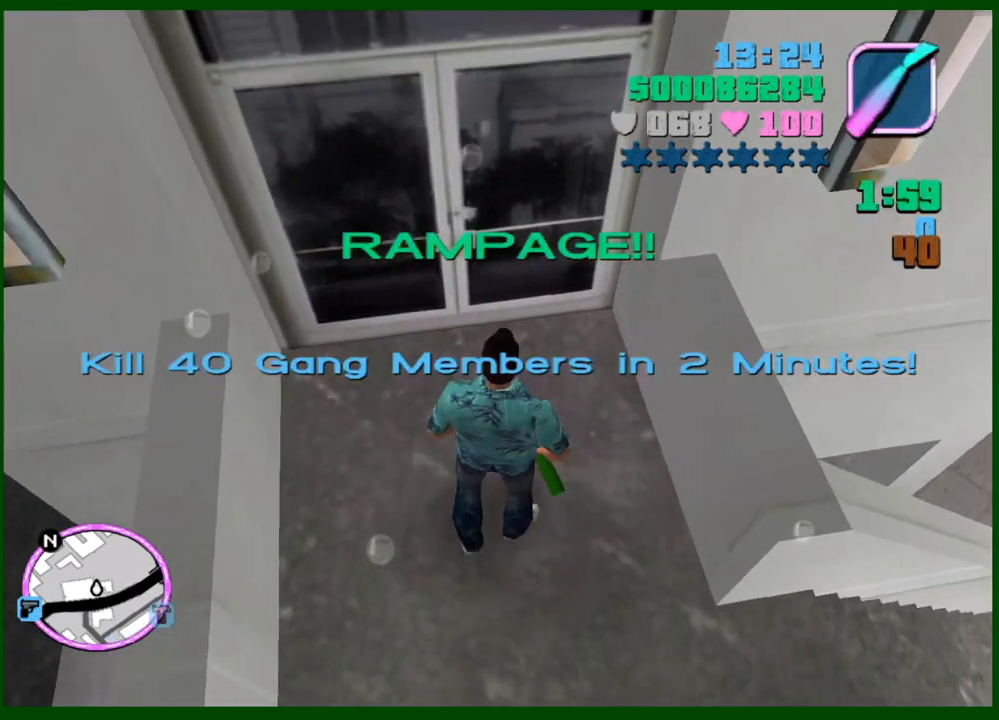
{"keys": [], "mouse": [], "events": []}
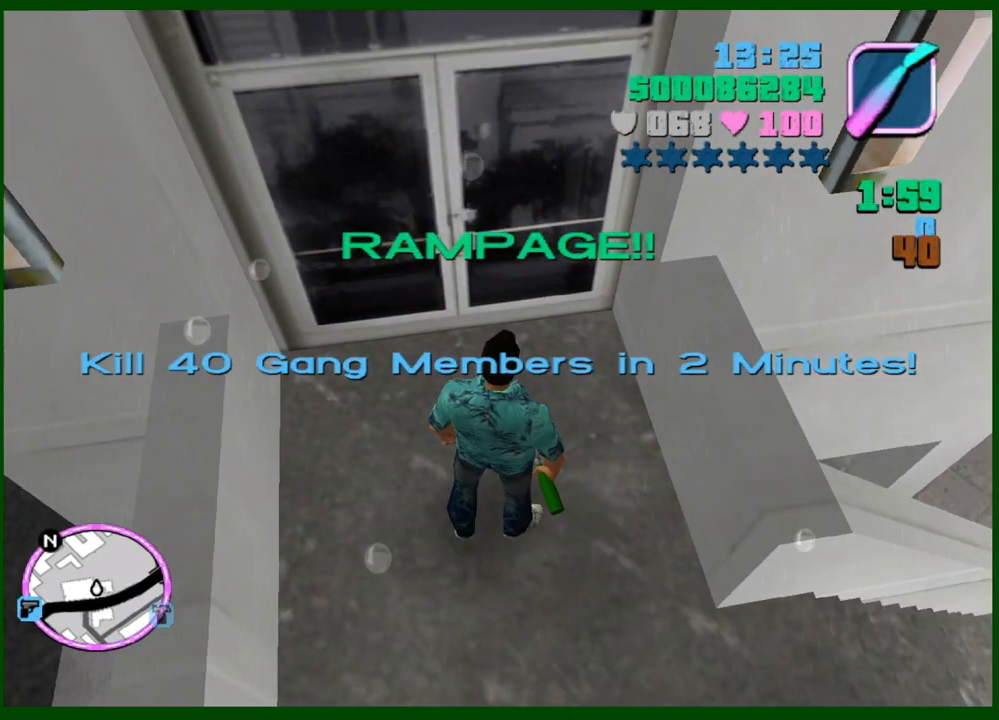
{"keys": [], "mouse": [], "events": []}
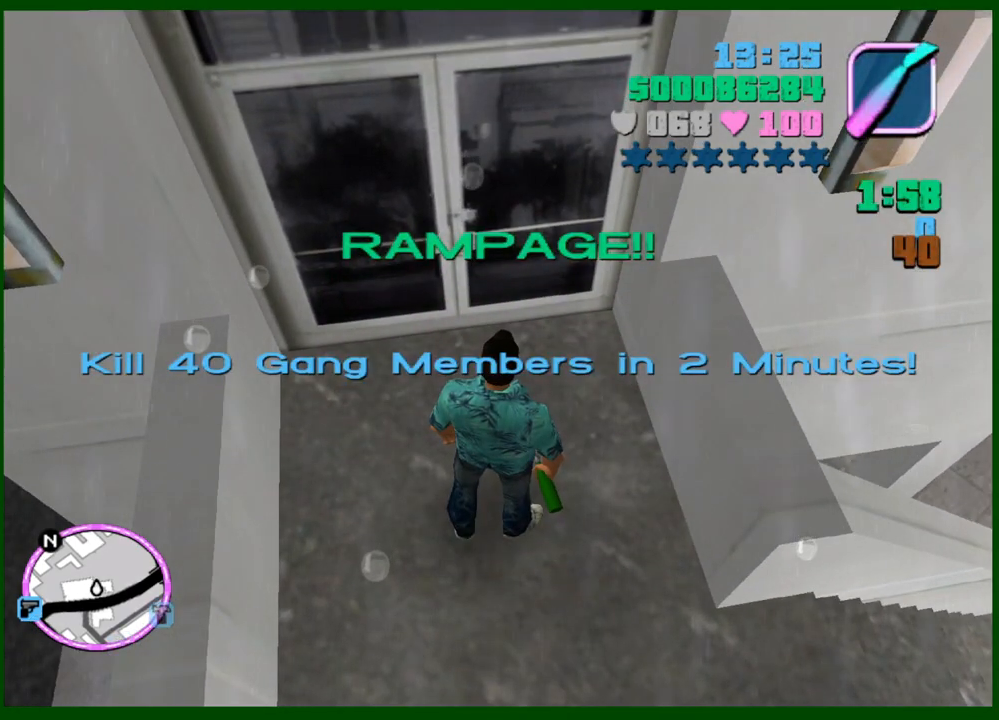
{"keys": [], "mouse": [], "events": []}
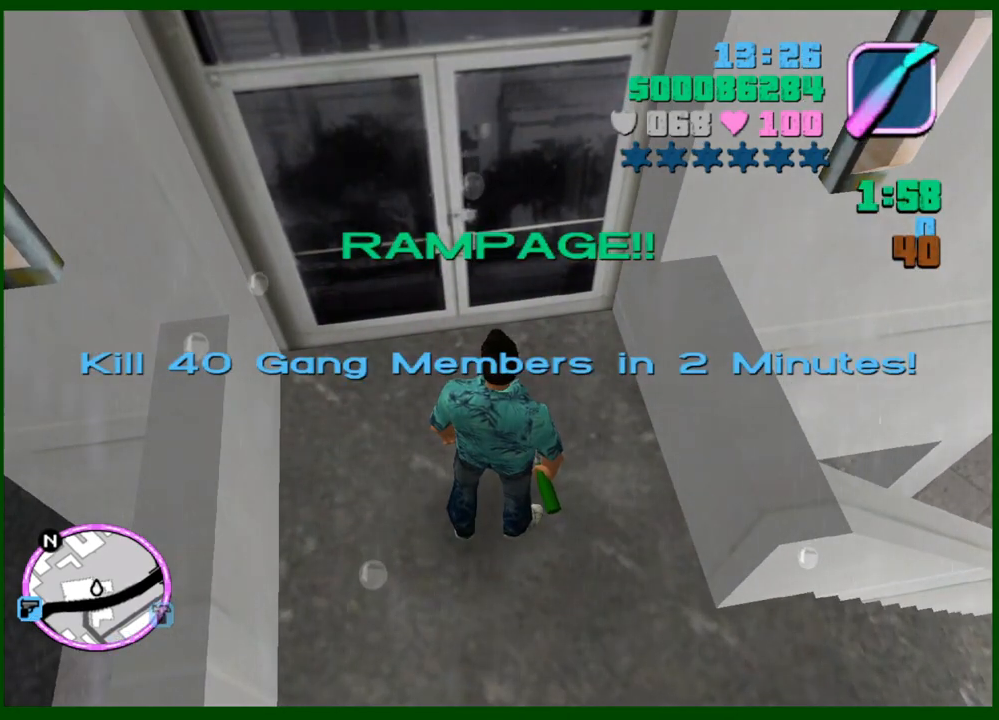
{"keys": ["f3"], "mouse": [], "events": [[150, "f2", "down"], [283, "f2", "up"], [483, "f3", "down"]]}
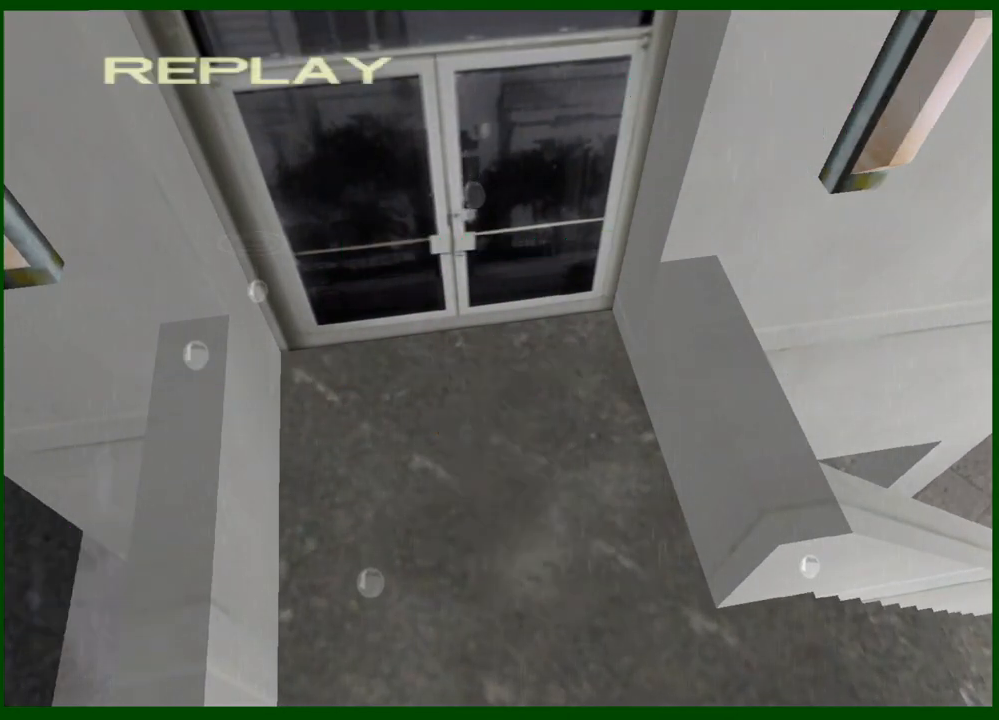
{"keys": [], "mouse": [], "events": [[67, "f3", "up"], [117, "f3", "down"], [217, "f3", "up"]]}
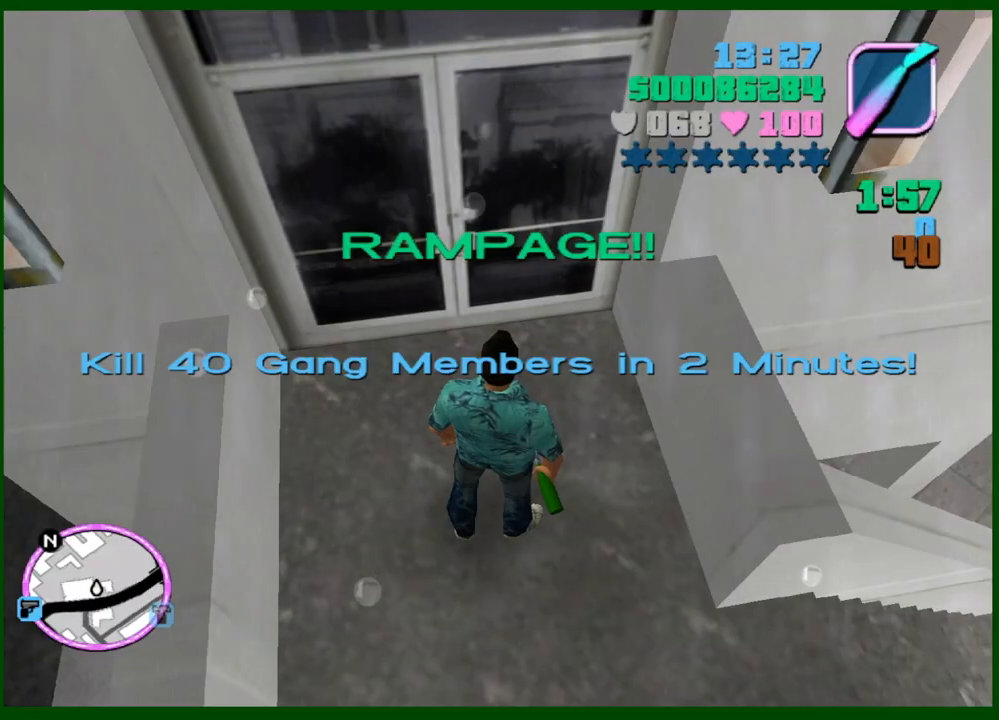
{"keys": [], "mouse": [], "events": [[233, "f2", "down"], [317, "f2", "up"]]}
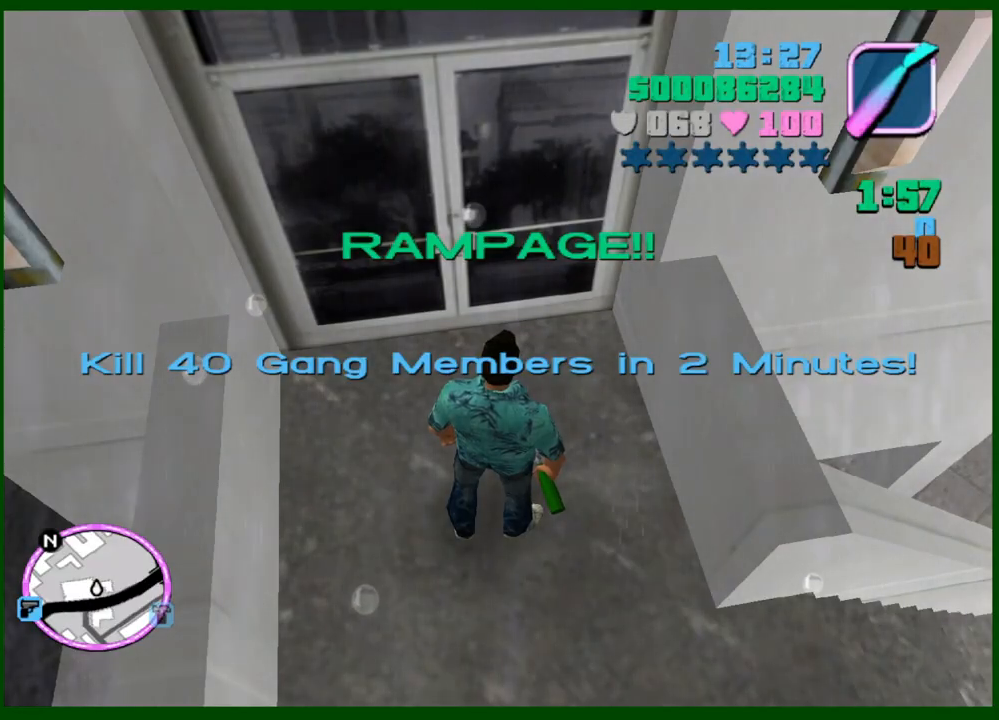
{"keys": [], "mouse": [], "events": [[50, "f3", "down"], [150, "f3", "up"]]}
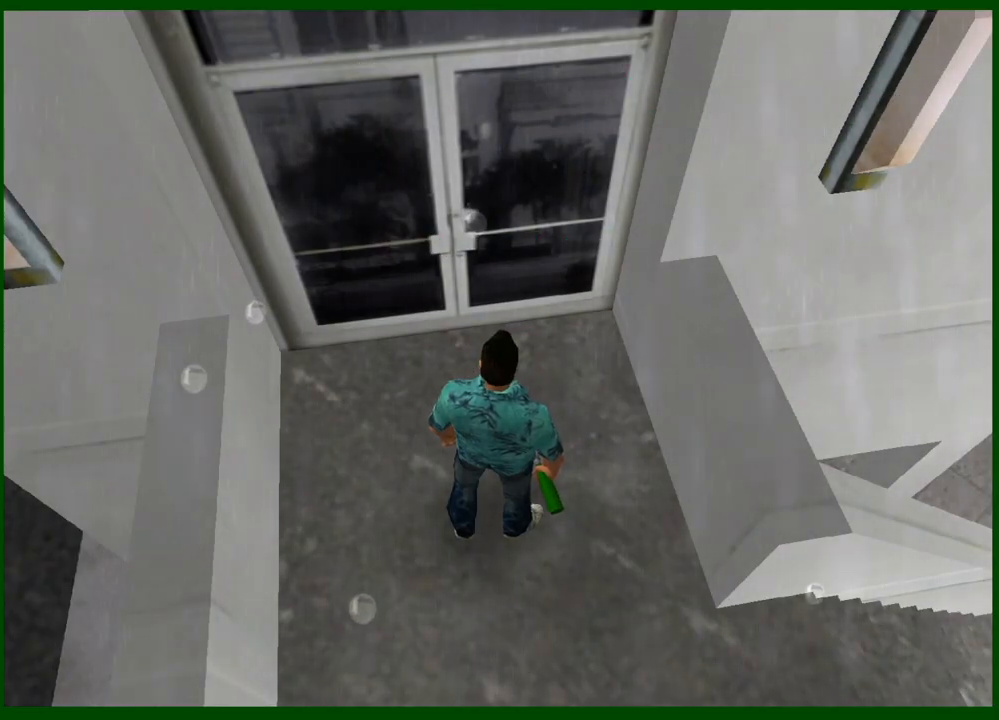
{"keys": [], "mouse": [], "events": []}
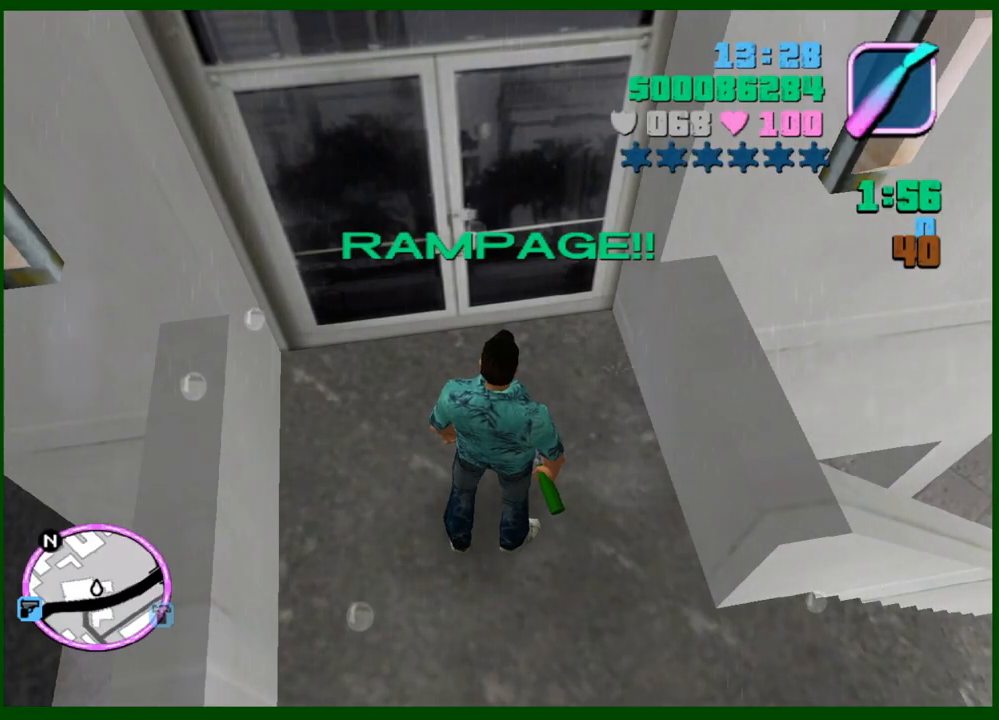
{"keys": [], "mouse": [], "events": [[100, "escape", "down"], [183, "escape", "up"]]}
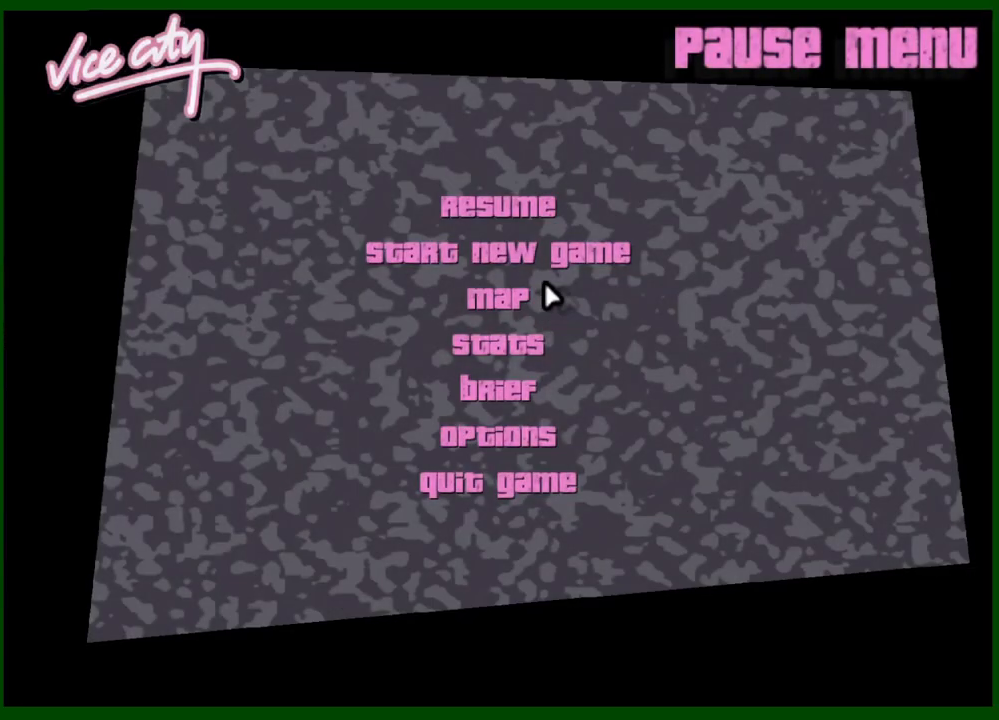
{"keys": [], "mouse": [], "events": [[100, "mouse_left", "down"], [200, "mouse_left", "up"]]}
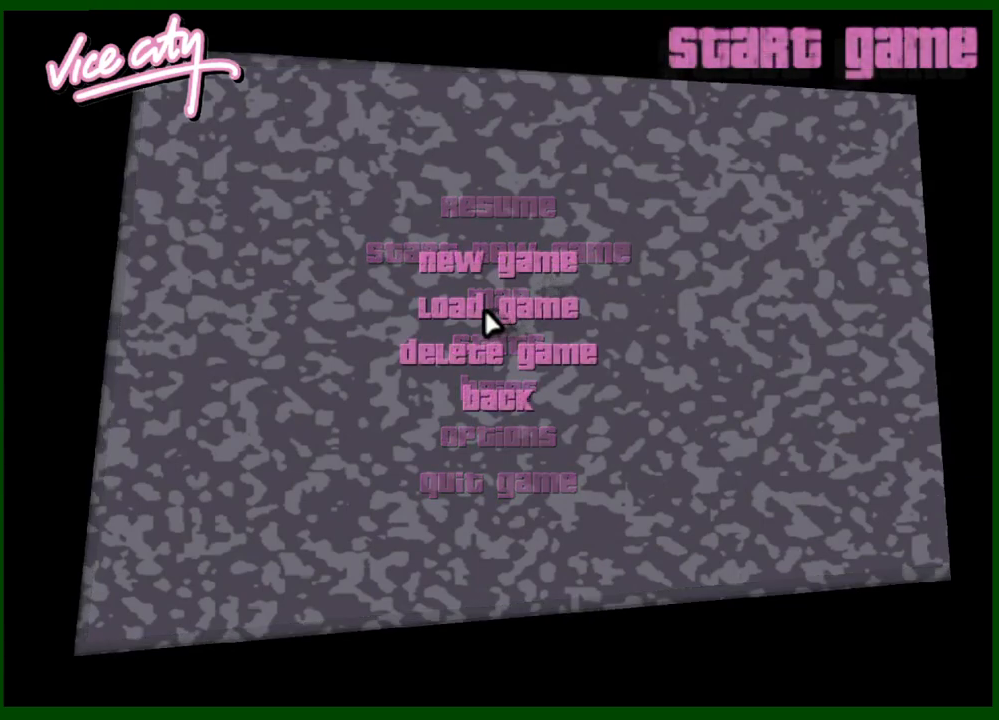
{"keys": [], "mouse": [], "events": [[167, "mouse_left", "down"], [217, "mouse_left", "up"]]}
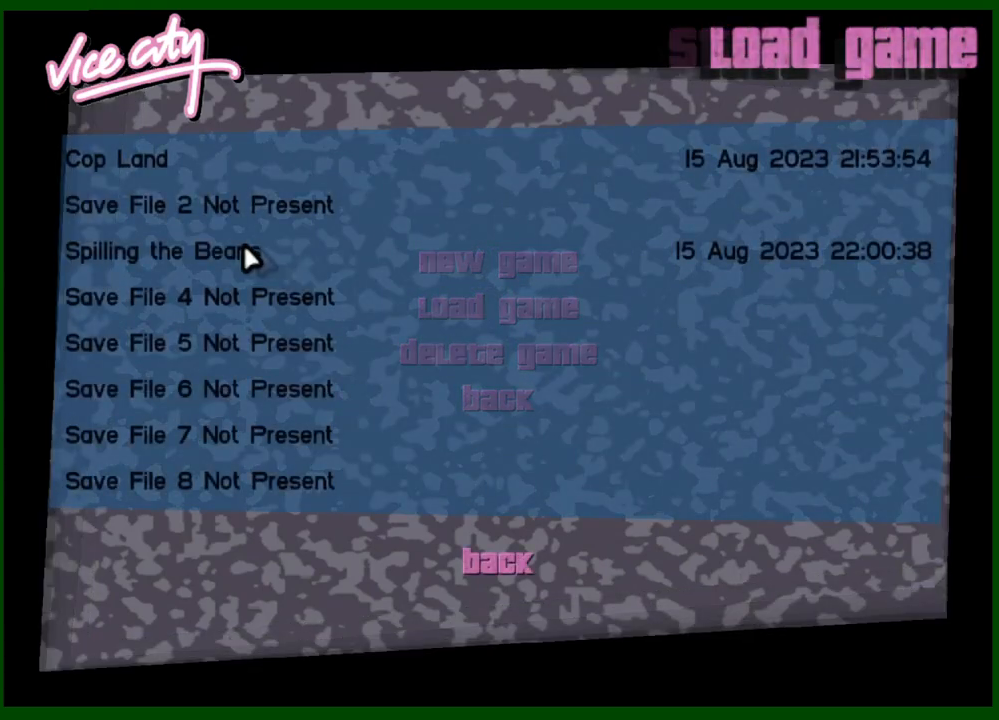
{"keys": [], "mouse": [], "events": []}